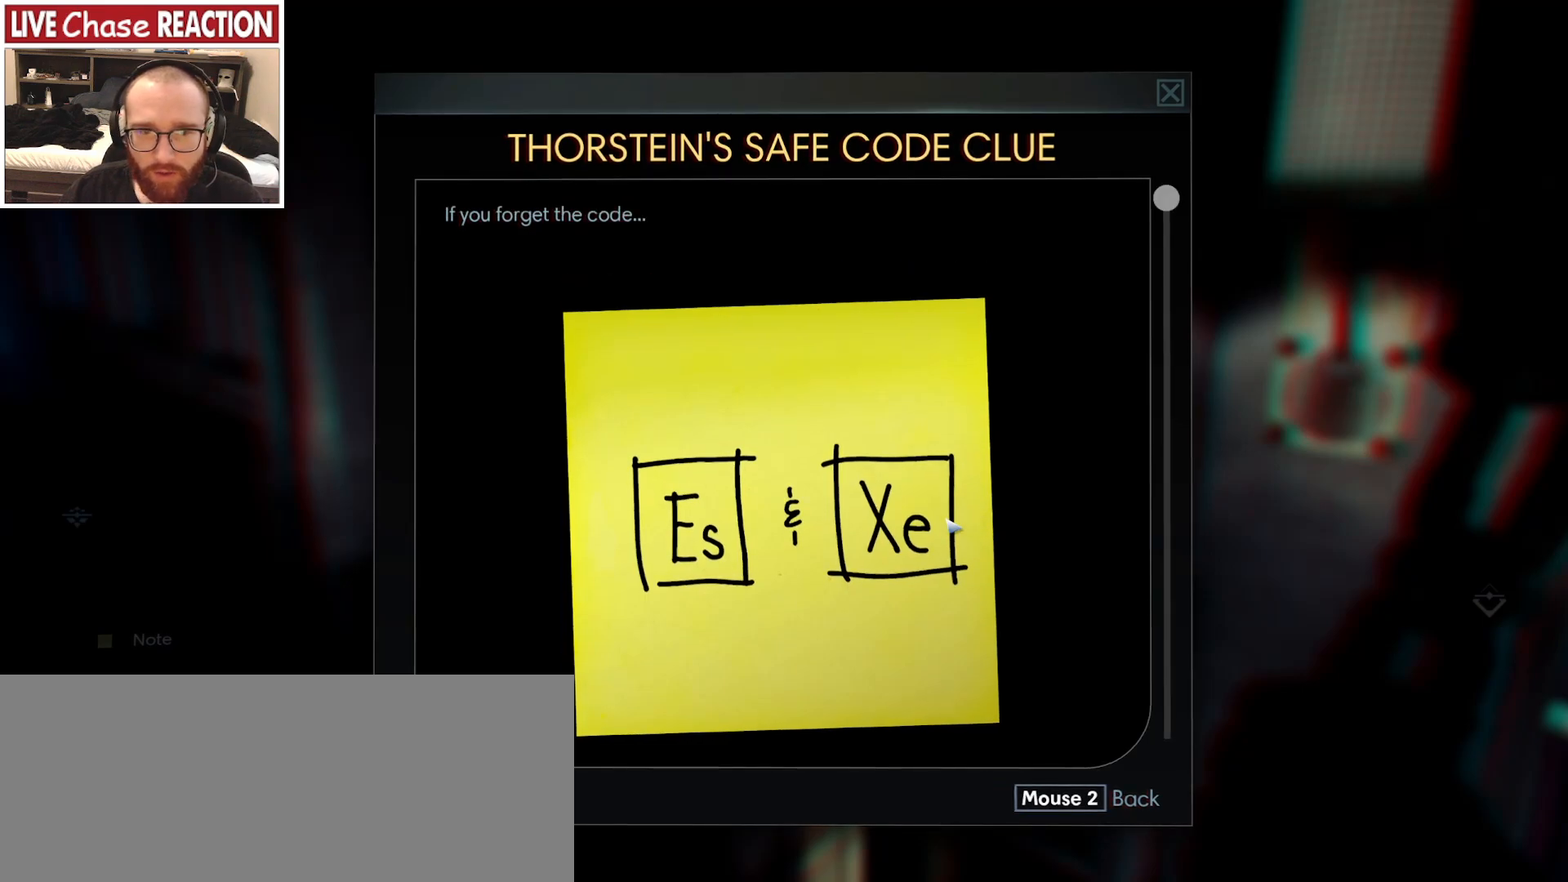
Gameplay with keyboard and mouse; each line is a JSON object with the keys and mouse buttons held at the frame after it. "events" lists presses ("down") and releases ("up") of ".", "/", "0", "1", "2", "3", "4", "5", "6", "7", "8", "9", "a", "alt_l", "alt_r", "b", "backslash", "backspace", "c", "caps_lock", "comma", "ctrl_l", "ctrl_r", "d", "e", "equals", "escape", "f", "f1", "f10", "f11", "f12", "f2", "f3", "f4", "f5", "f6", "f7", "f8", "f9", "g", "h", "i", "j", "k", "l", "lbracket", "m", "minus", "n", "o", "p", "q", "quote", "r", "rbracket", "return", "s", "semicolon", "shift_l", "shift_r", "space", "super_l", "super_r", "t", "tab", "tilde", "u", "v", "w", "x", "y", "z", "mouse_left", "mouse_wheel", "mouse_right", "mouse_mb4" and "mouse_mb5" between this image and that frame as [ms after this image, input, new state], when the widget could be followed in between. "mouse_left", "mouse_wheel", "mouse_right", "mouse_mb4", "mouse_mb5" = the "left", "wheel", "right", "mb4", "mb5" buttons of the "mouse" list. No other keys are recorded. "wheel" means that the mouse wheel is clicked or scrolled. Mouse movement is not recorded.
{"keys": [], "mouse": [], "events": []}
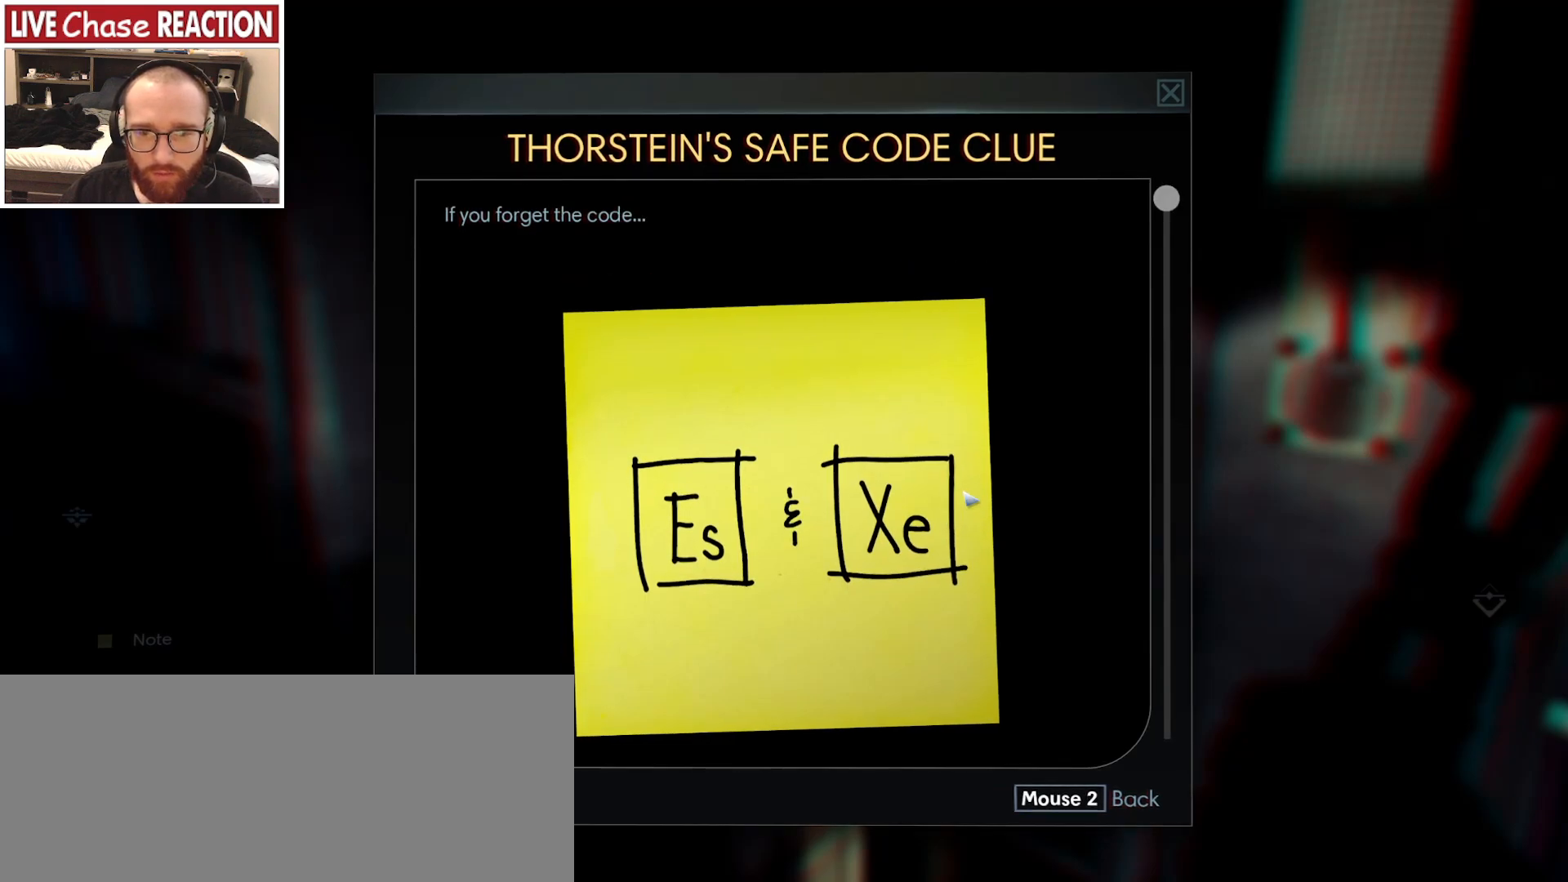
{"keys": [], "mouse": [], "events": []}
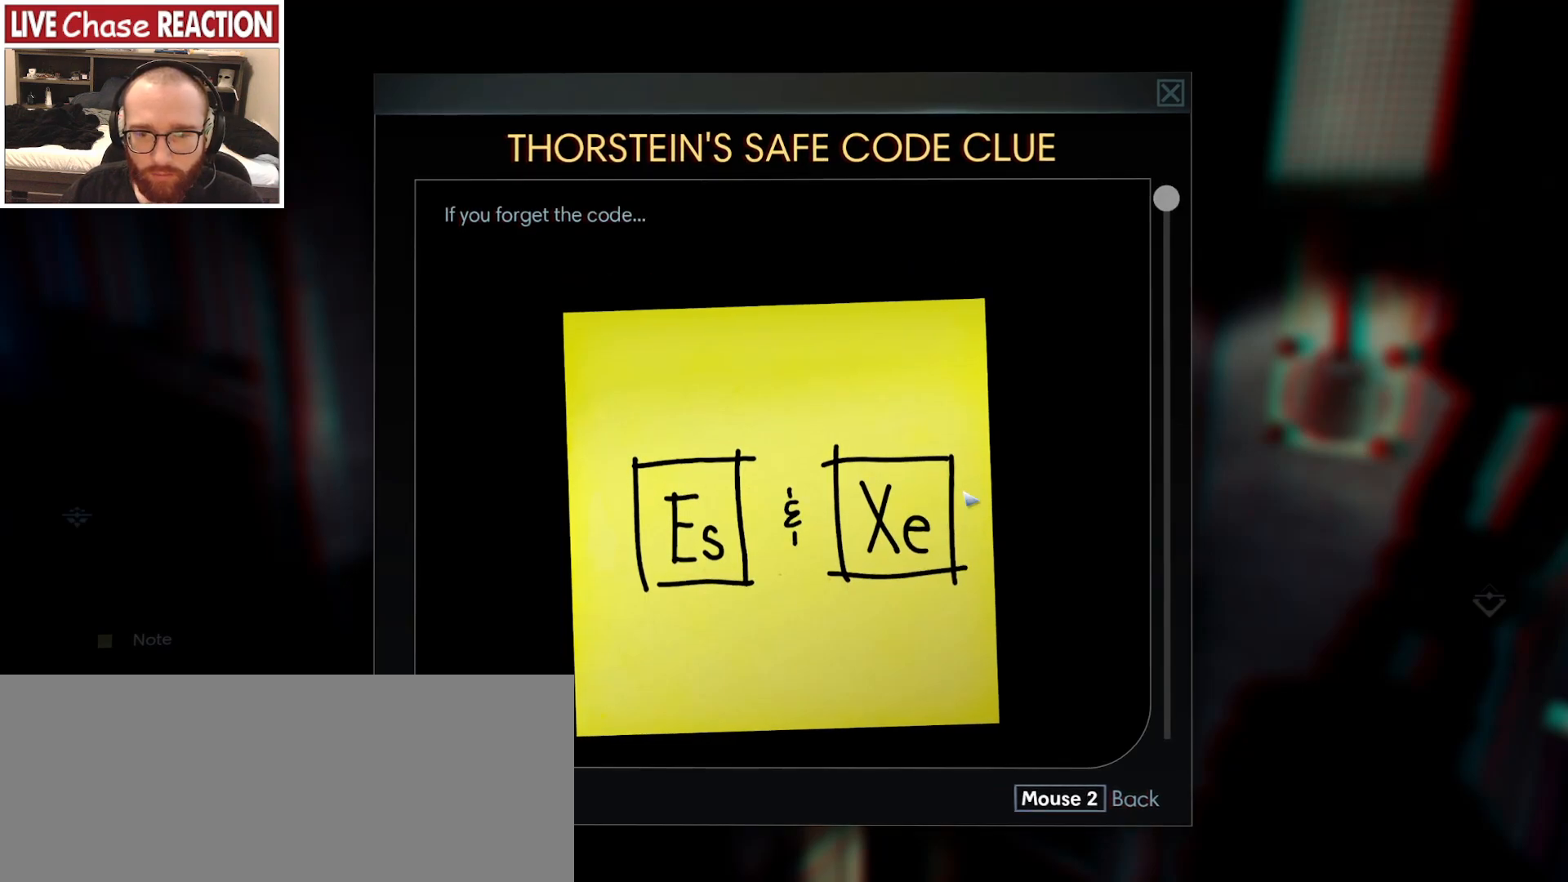
{"keys": [], "mouse": [], "events": [[167, "mouse_right", "down"], [250, "mouse_right", "up"]]}
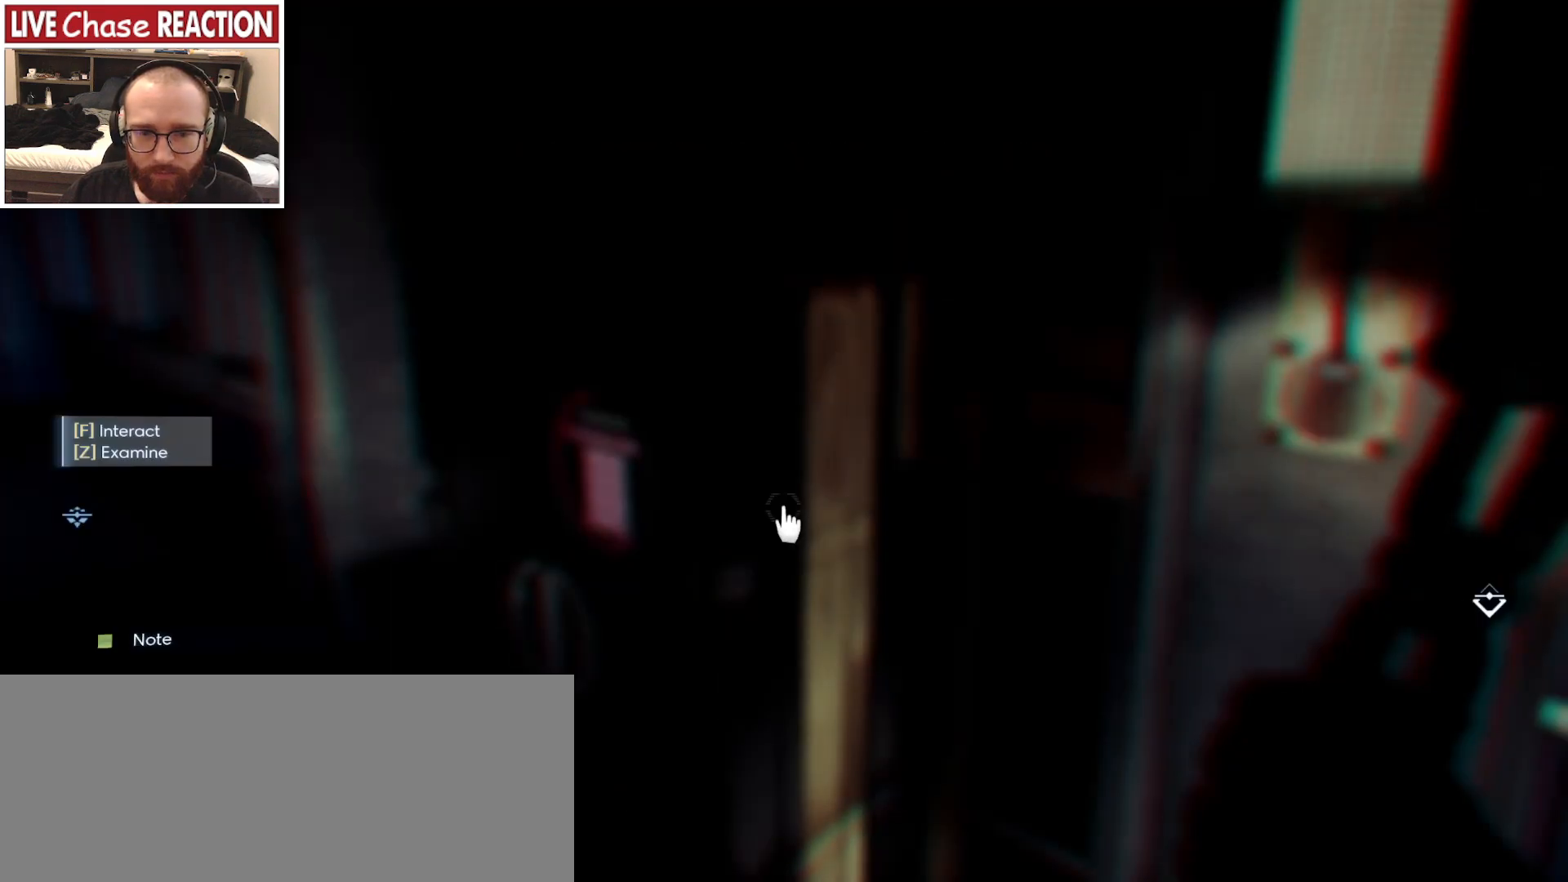
{"keys": [], "mouse": [], "events": []}
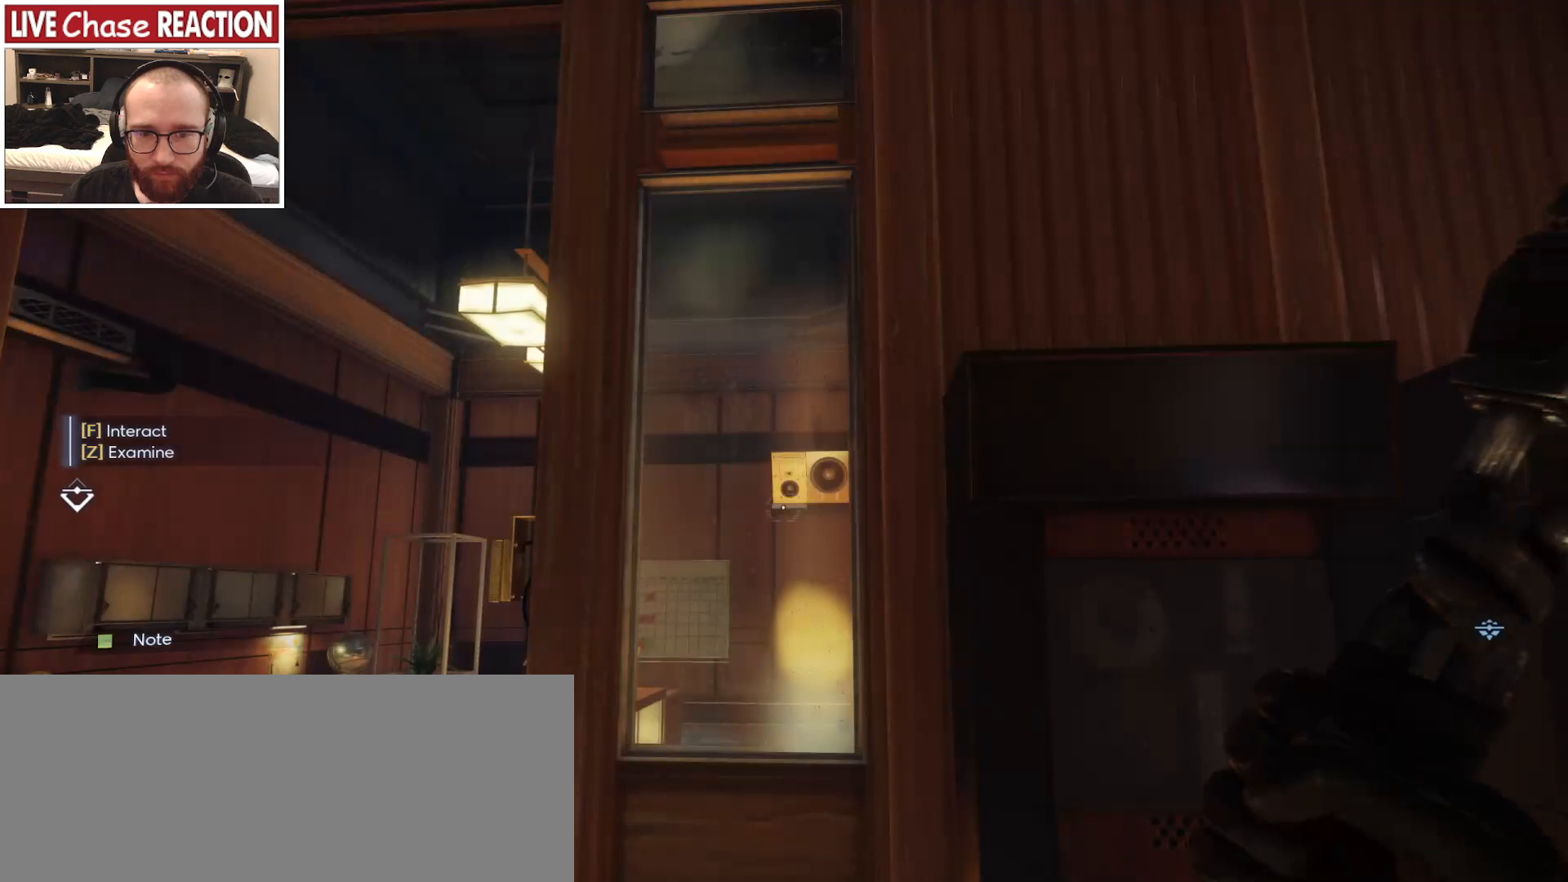
{"keys": [], "mouse": [], "events": []}
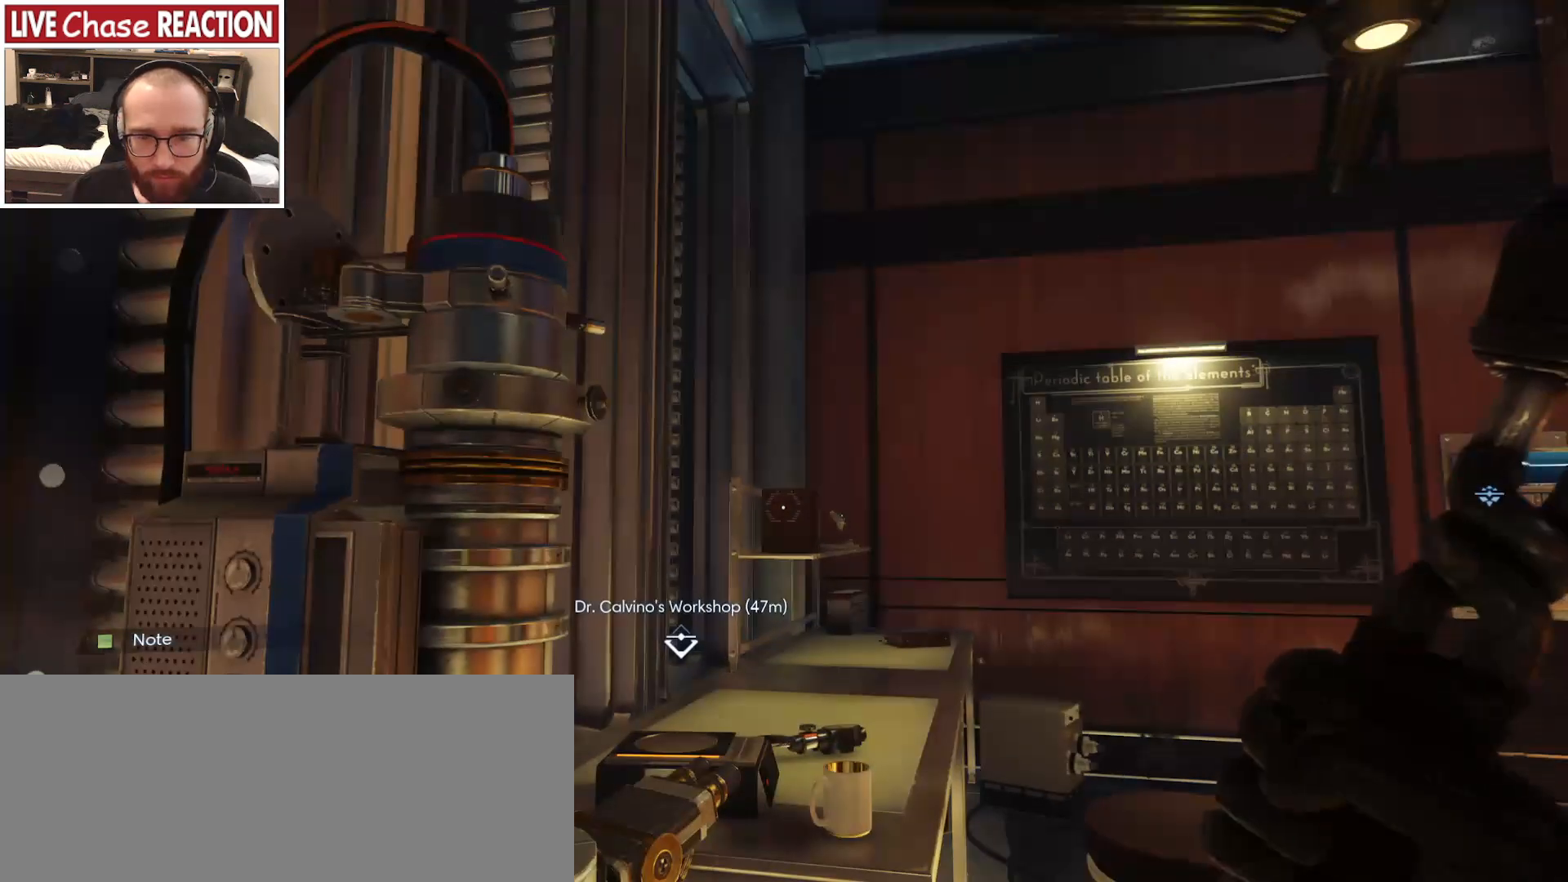
{"keys": ["d", "w"], "mouse": [], "events": [[200, "d", "down"], [433, "w", "down"]]}
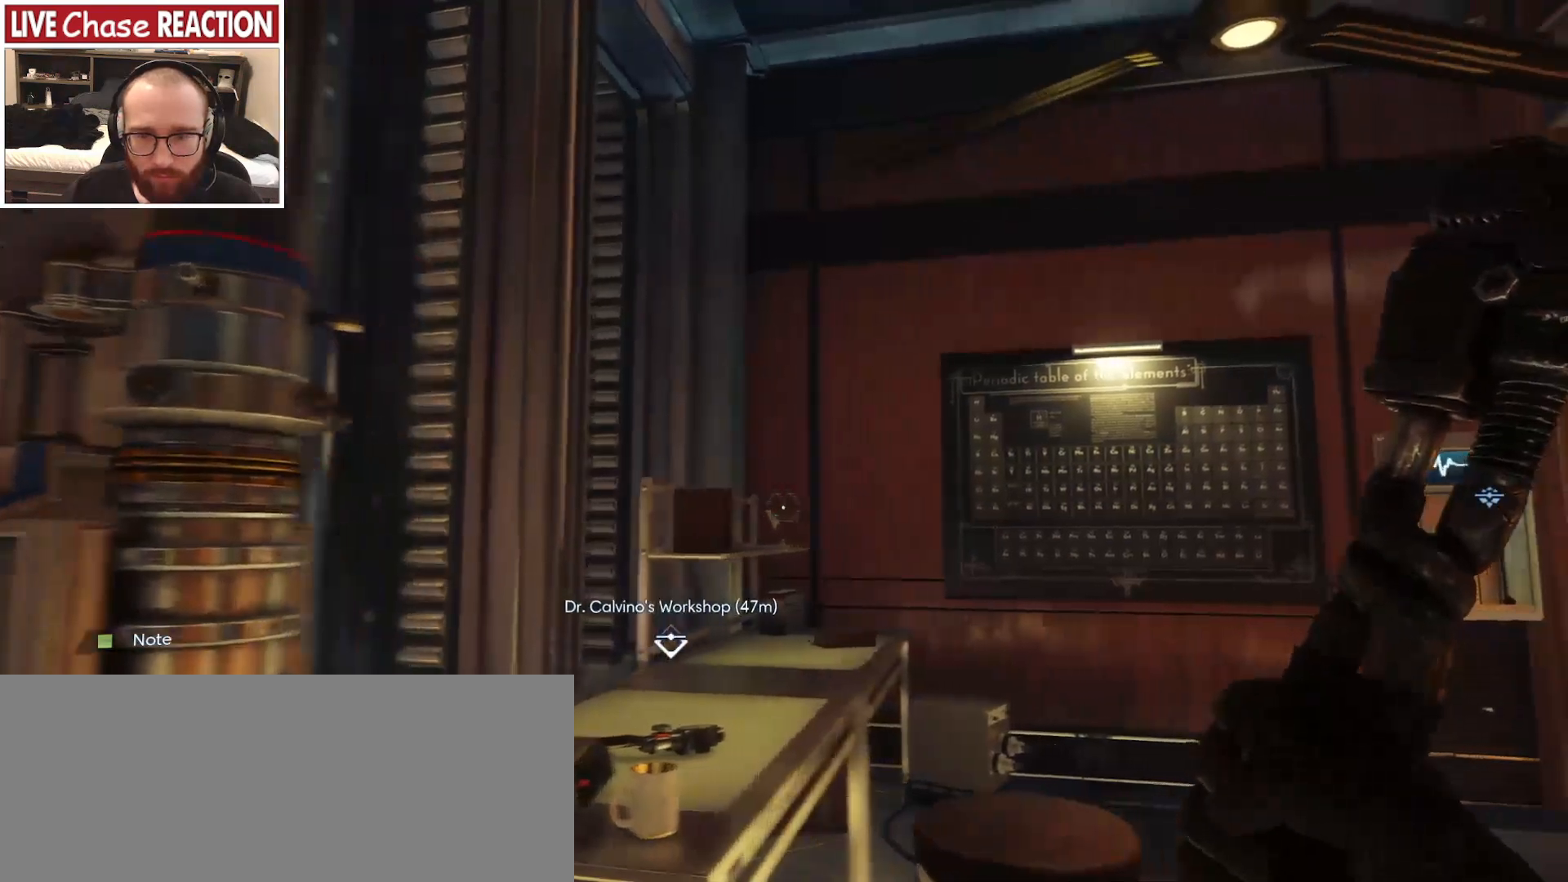
{"keys": ["w"], "mouse": [], "events": [[117, "d", "up"]]}
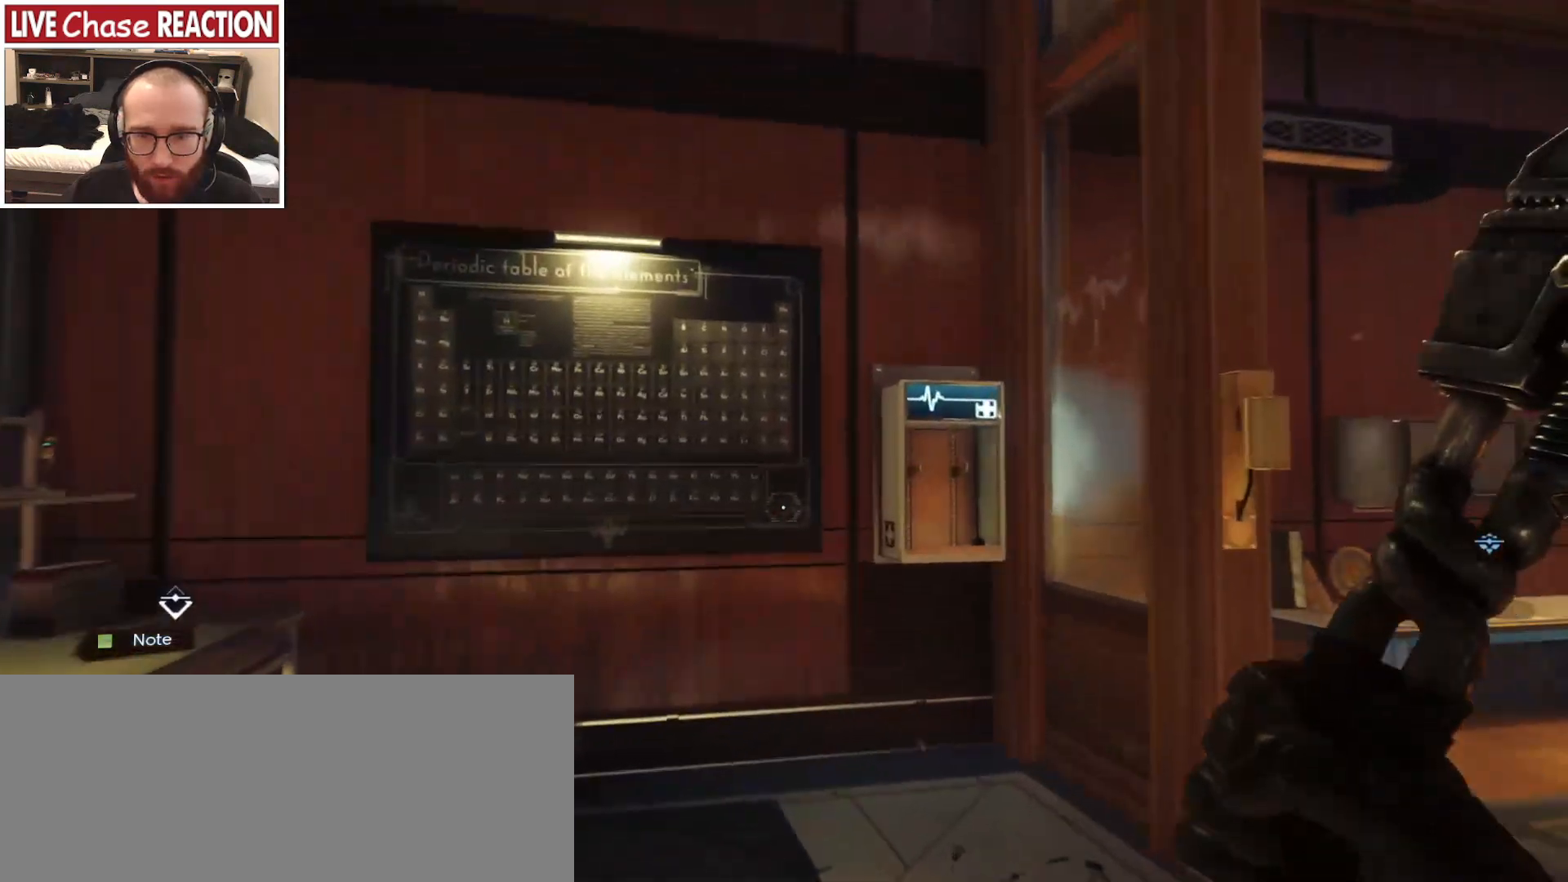
{"keys": ["w"], "mouse": [], "events": []}
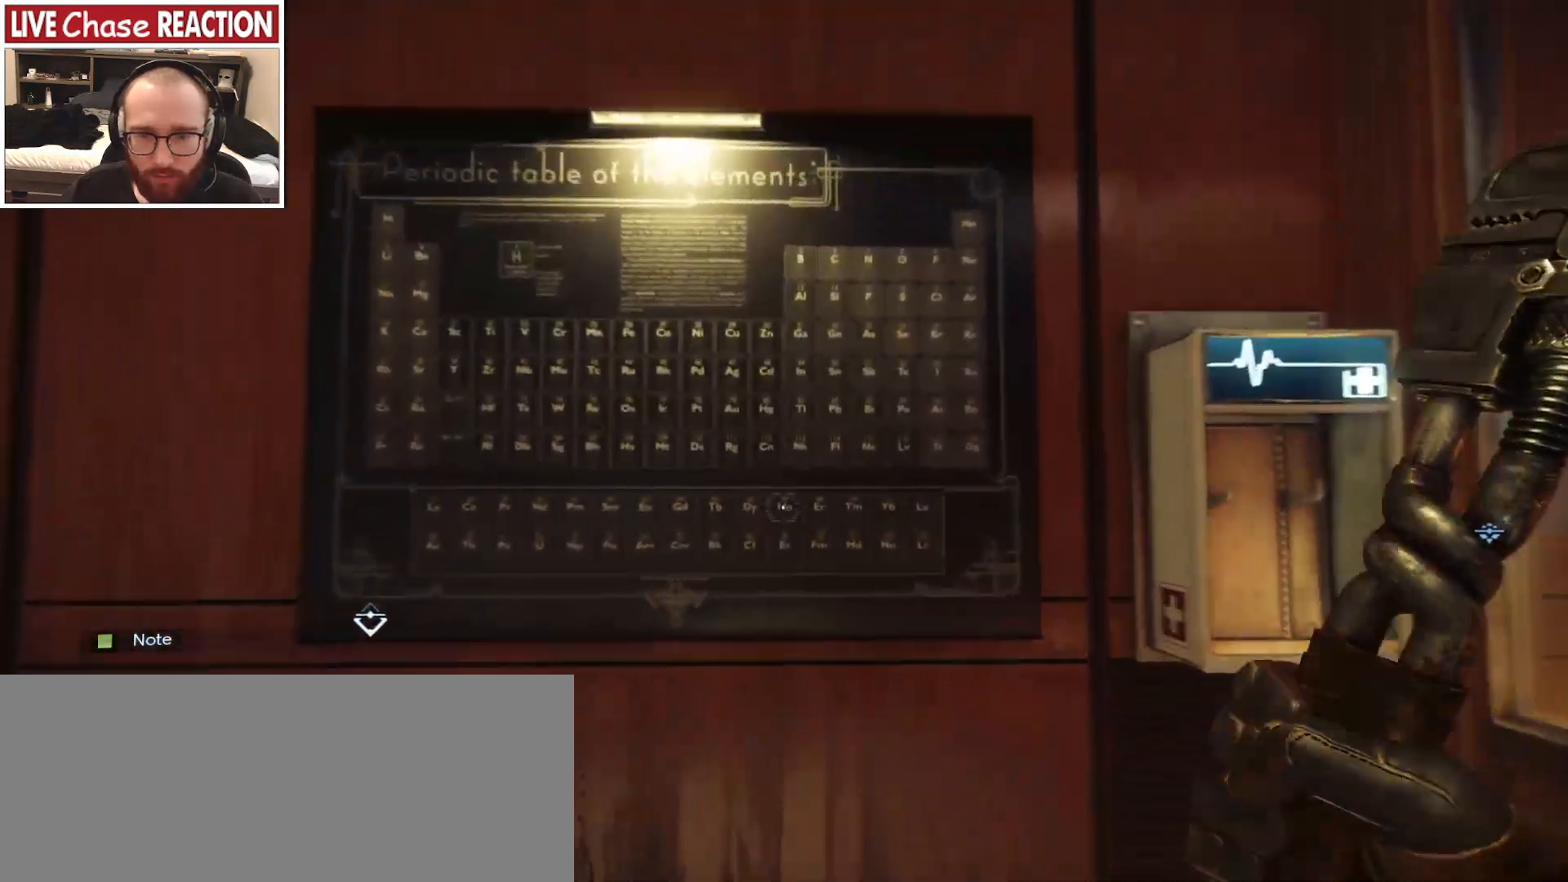
{"keys": [], "mouse": [], "events": [[50, "d", "down"], [250, "d", "up"], [267, "w", "up"]]}
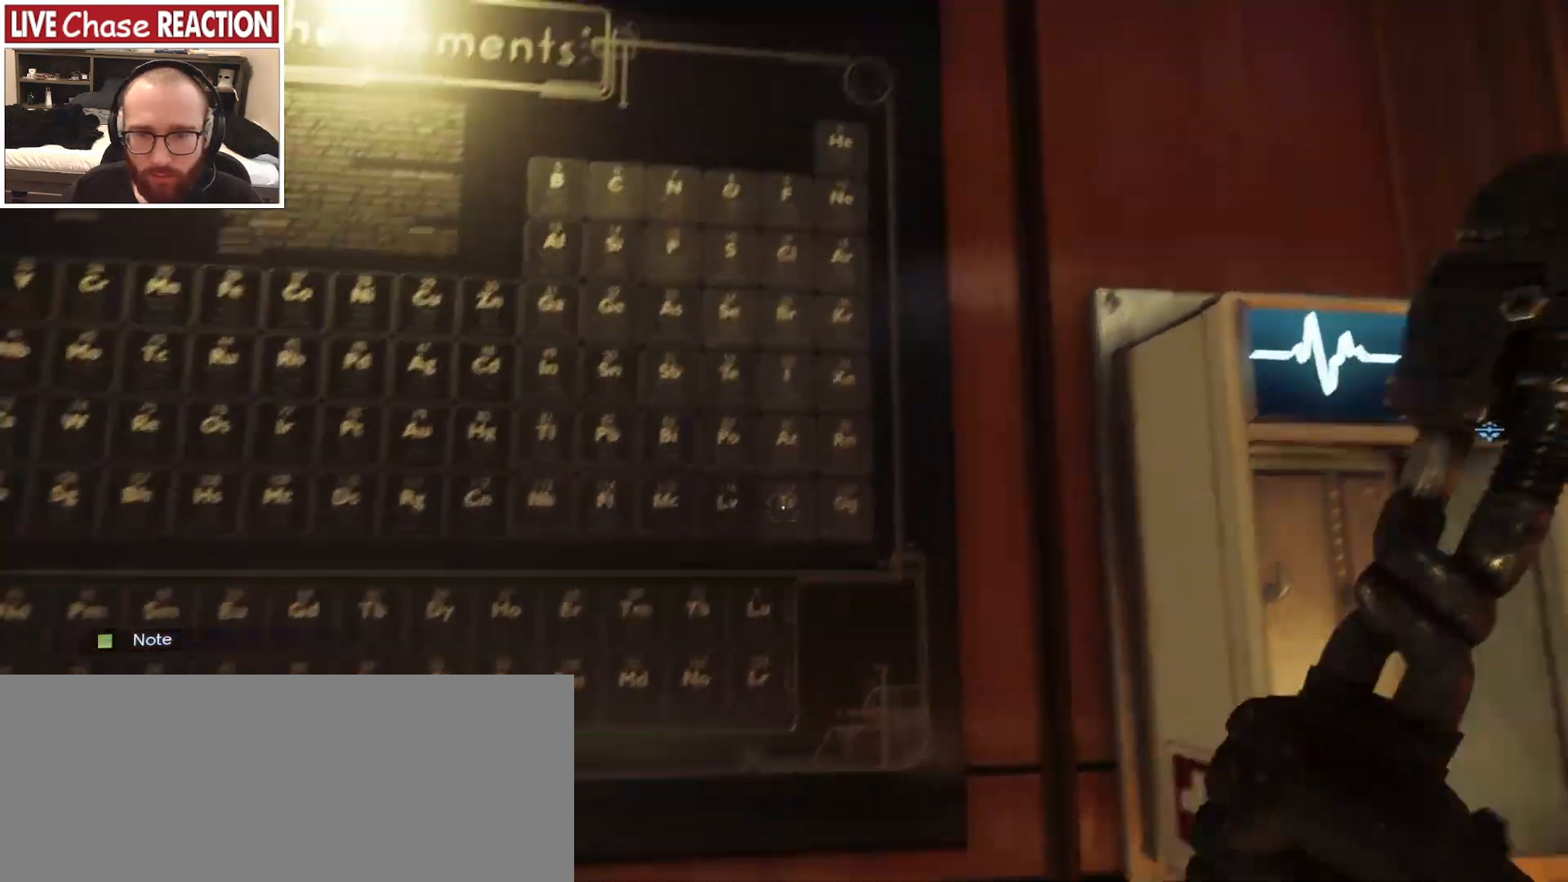
{"keys": [], "mouse": [], "events": []}
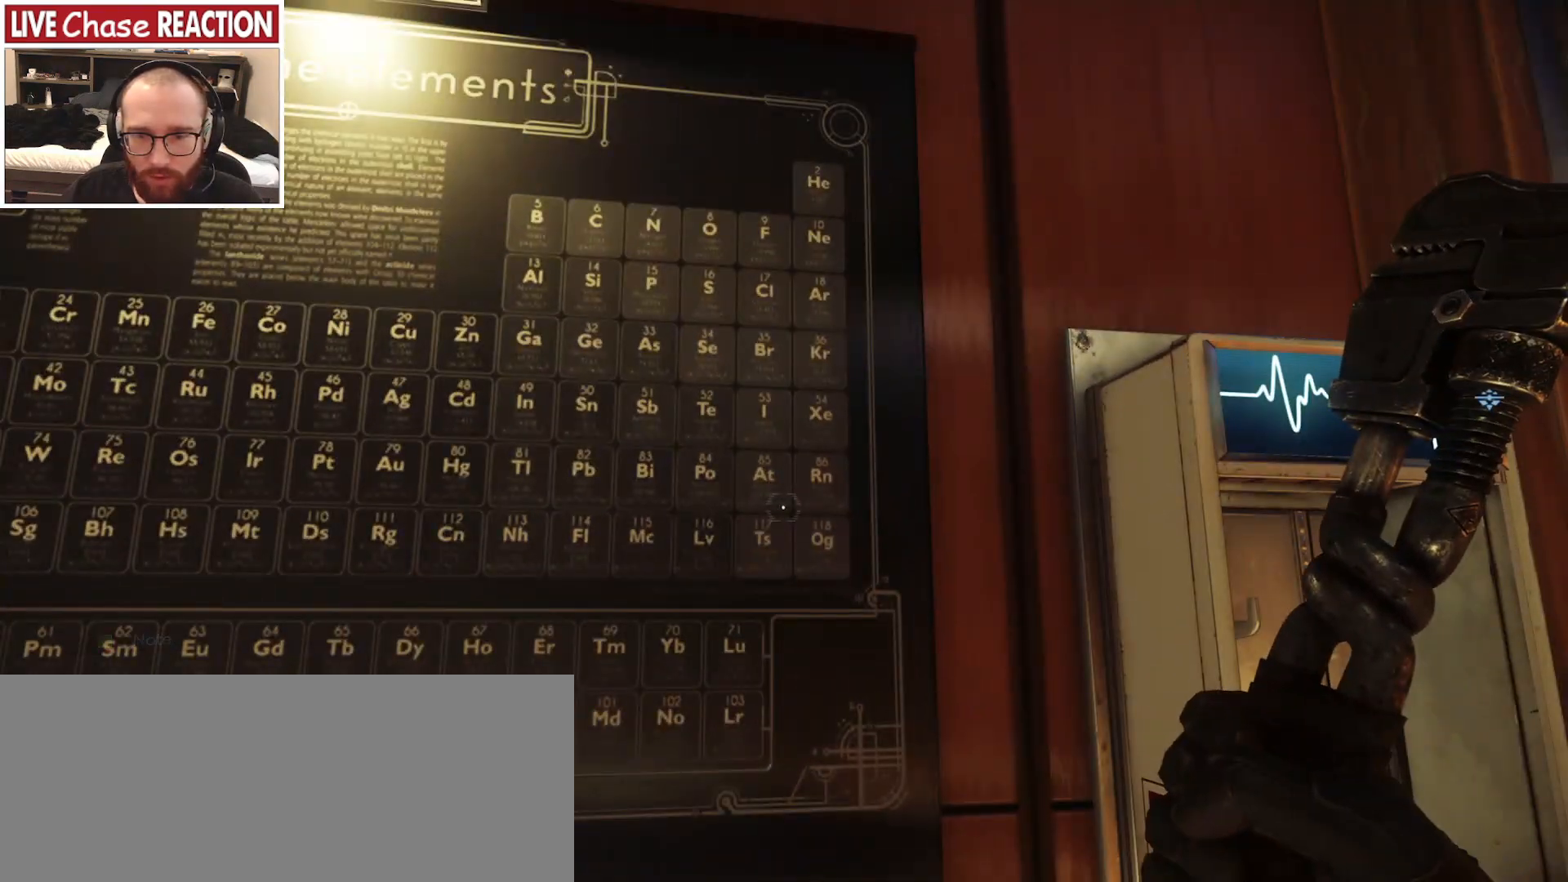
{"keys": [], "mouse": [], "events": []}
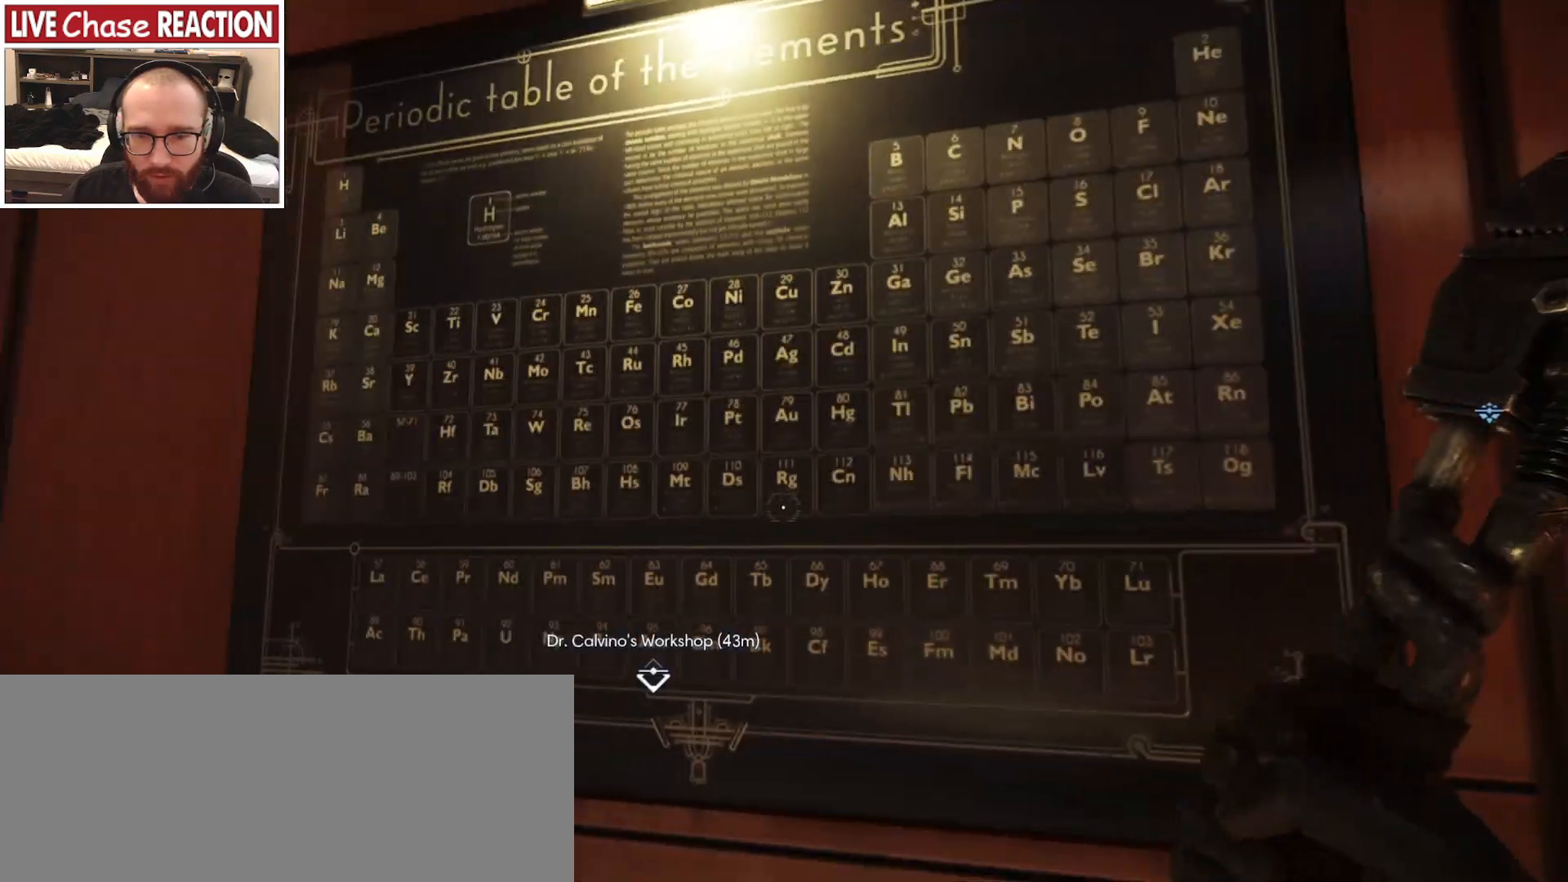
{"keys": [], "mouse": [], "events": []}
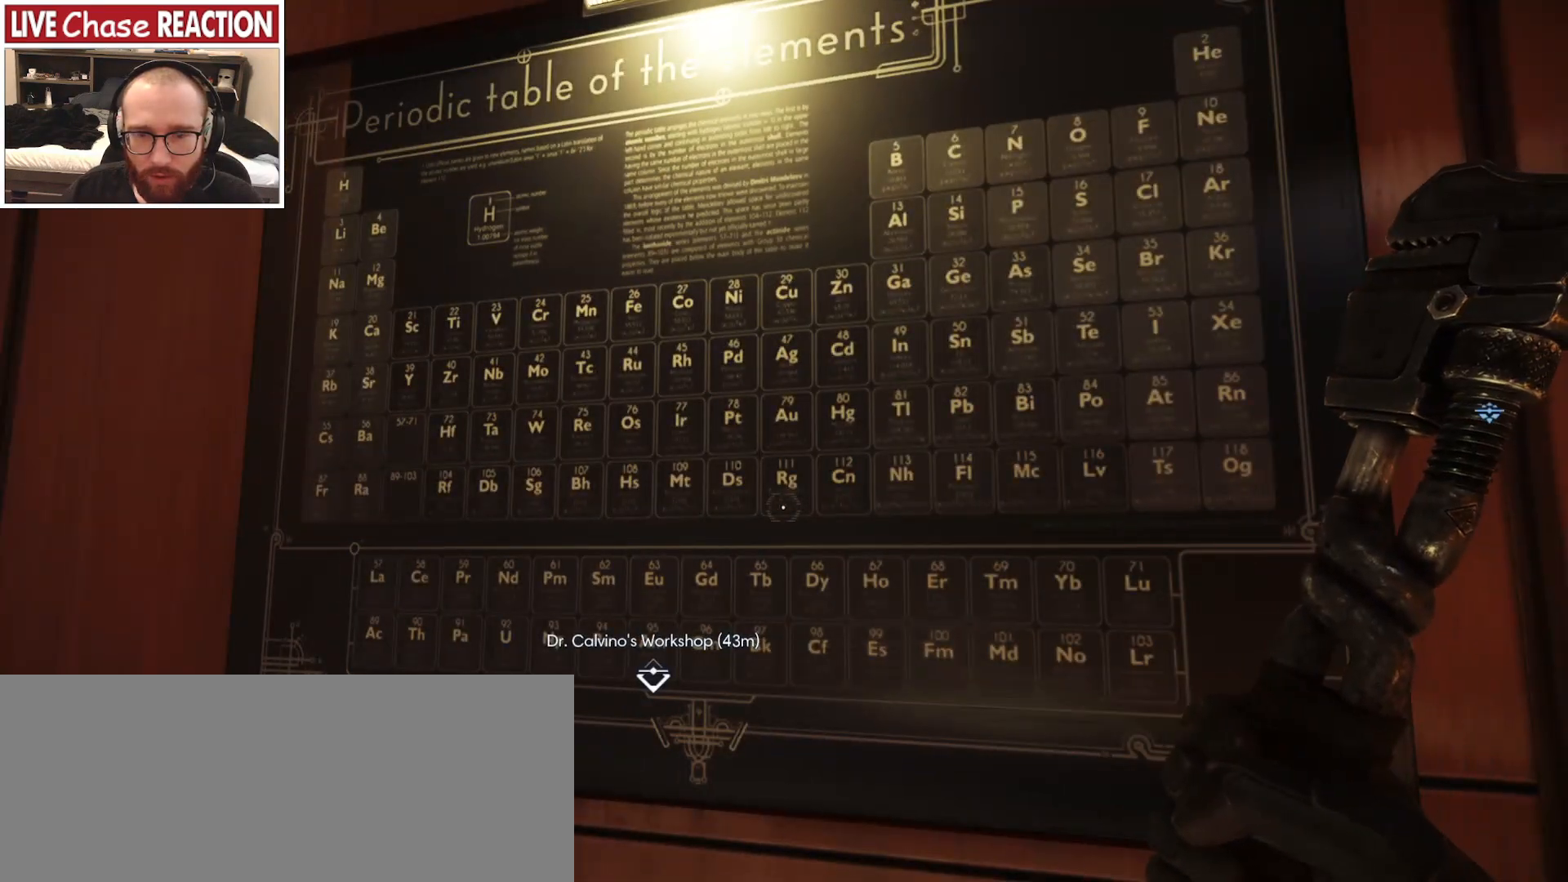
{"keys": [], "mouse": [], "events": []}
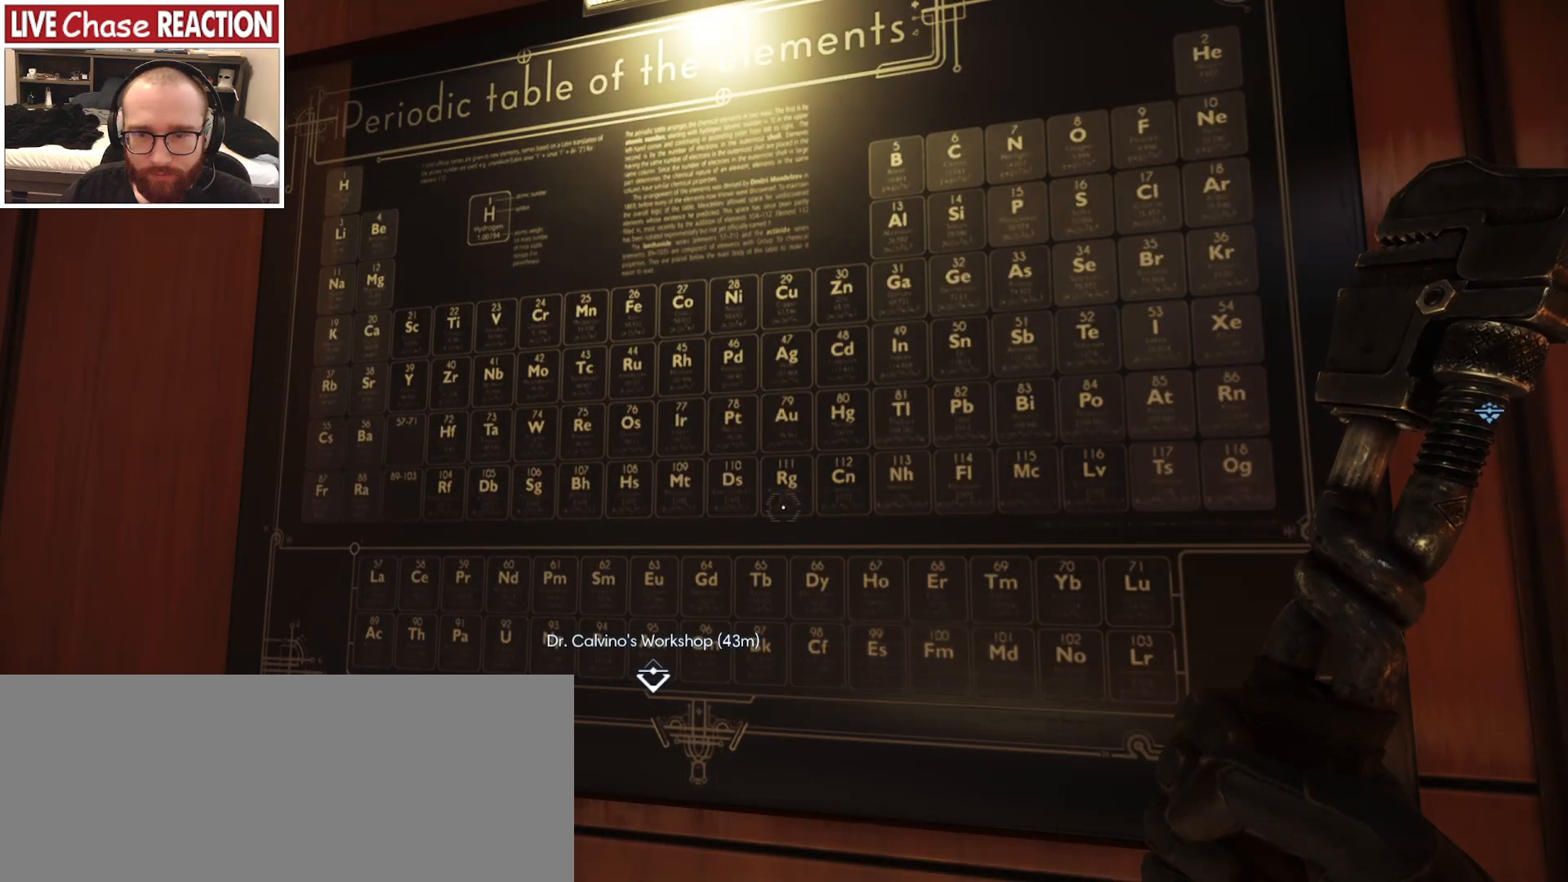
{"keys": [], "mouse": [], "events": []}
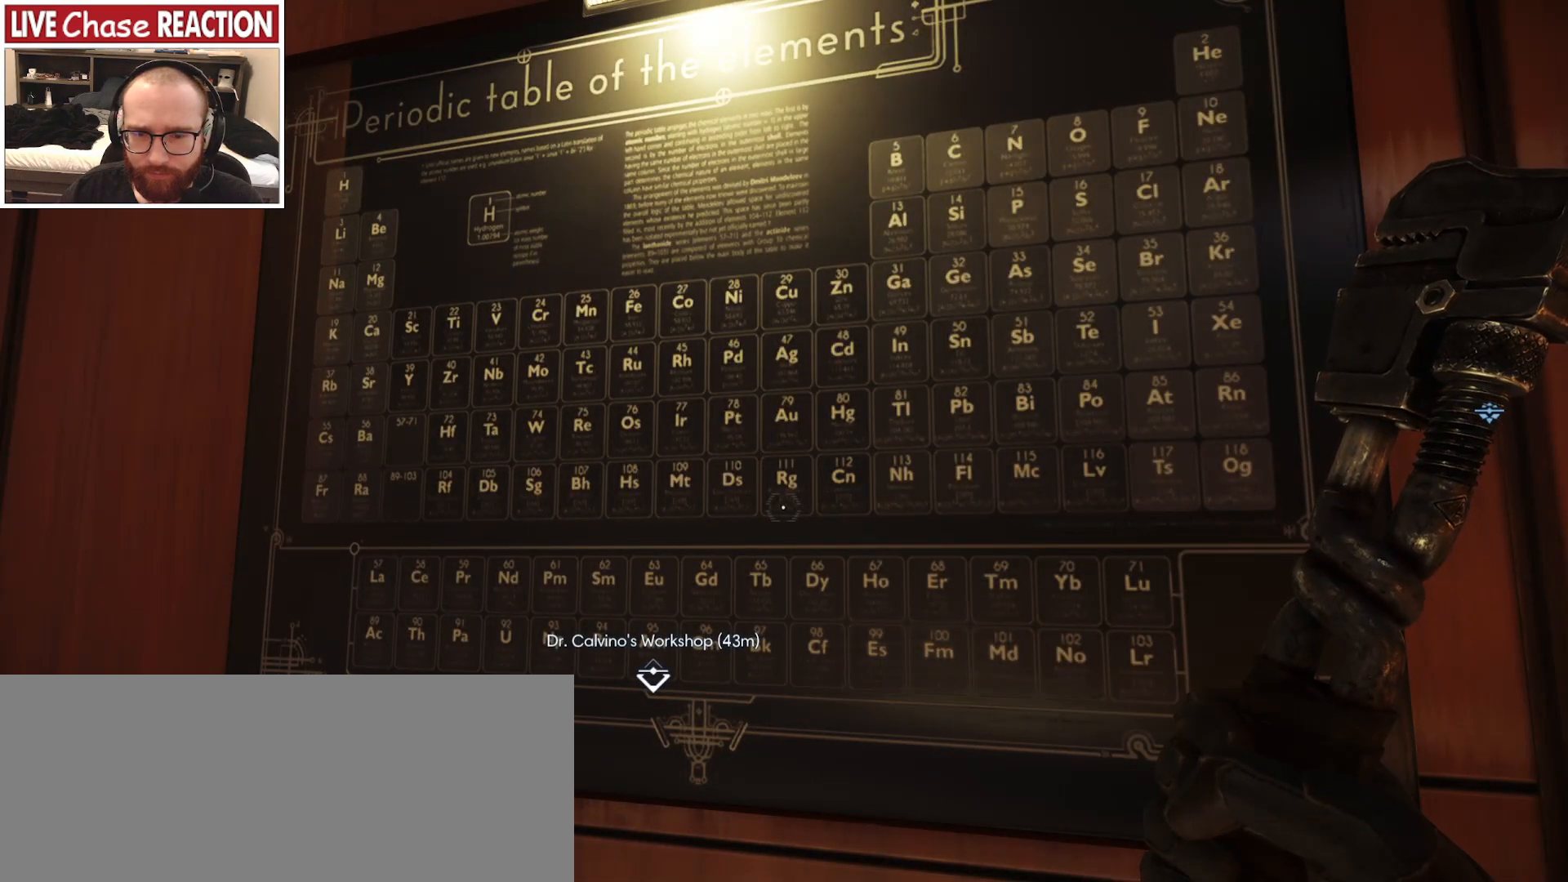
{"keys": [], "mouse": [], "events": []}
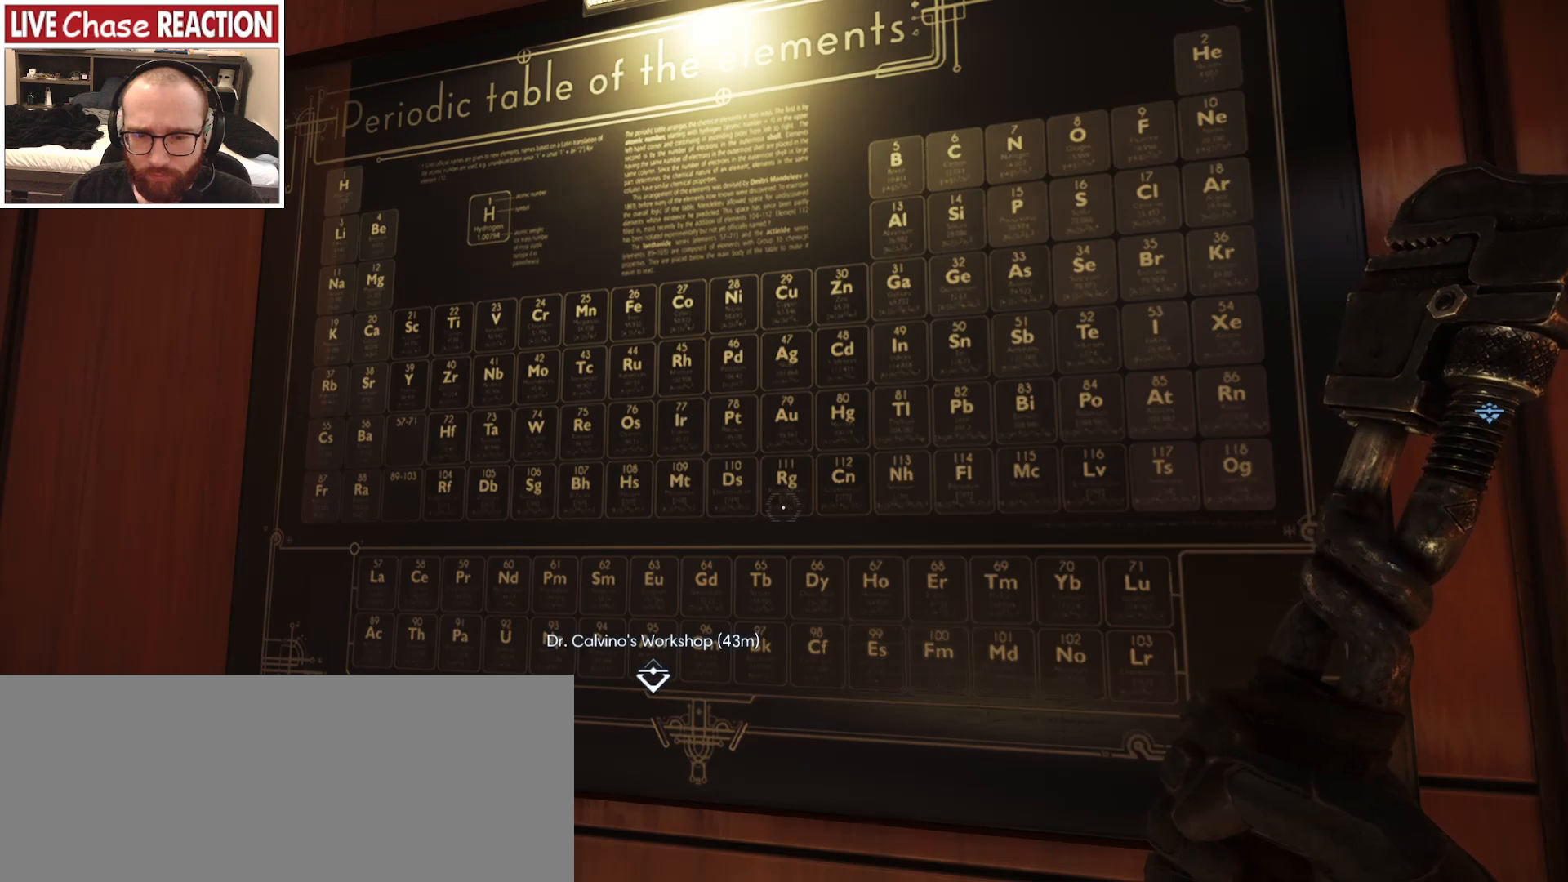
{"keys": [], "mouse": [], "events": []}
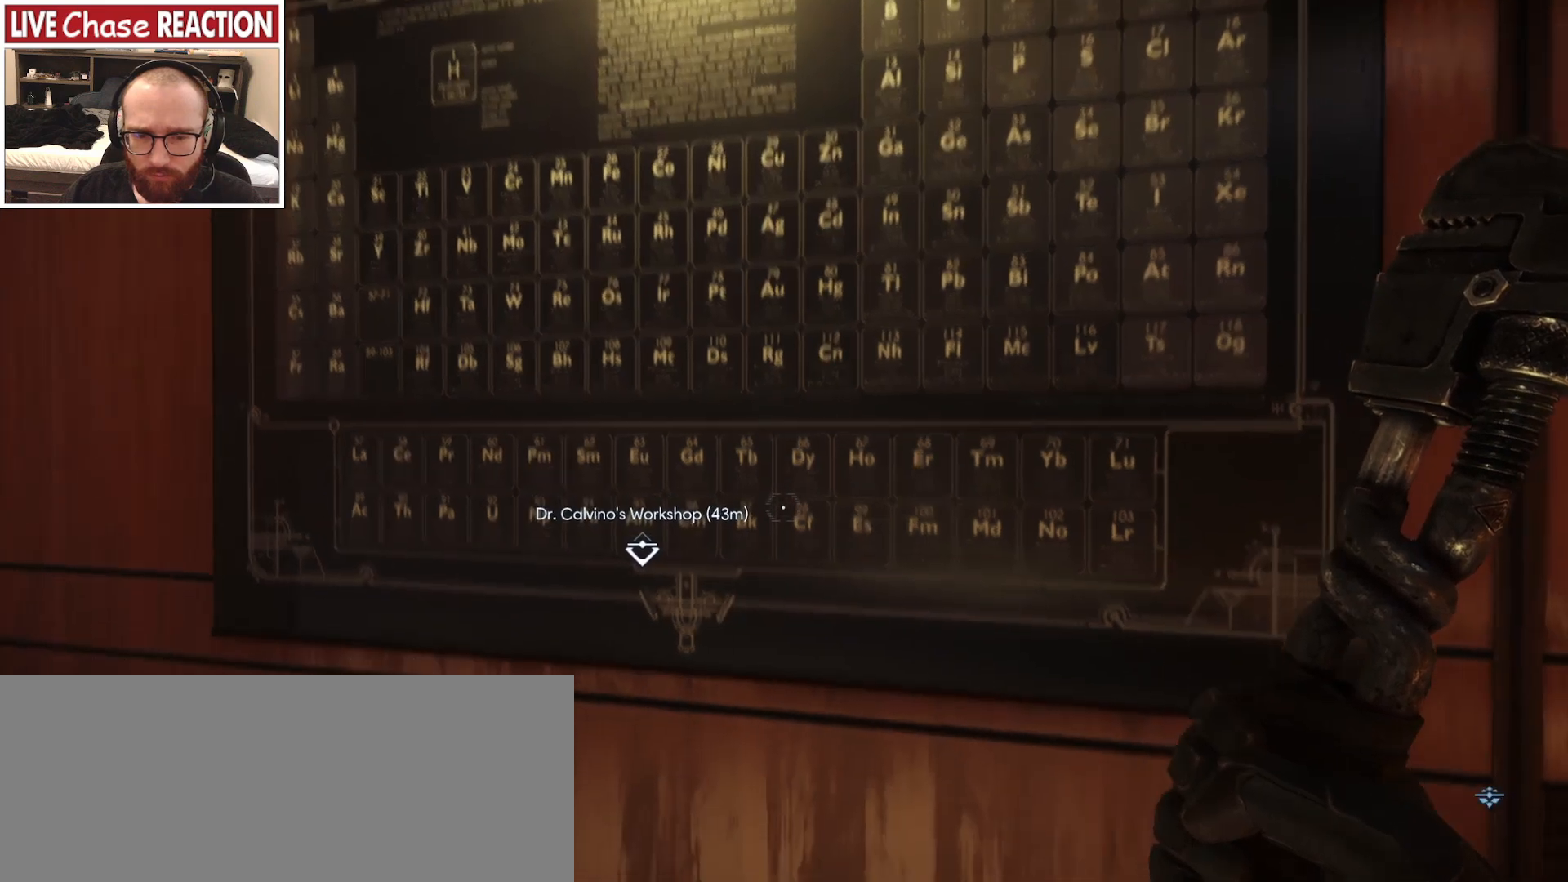
{"keys": [], "mouse": [], "events": [[250, "a", "down"], [267, "w", "down"], [417, "w", "up"], [483, "a", "up"]]}